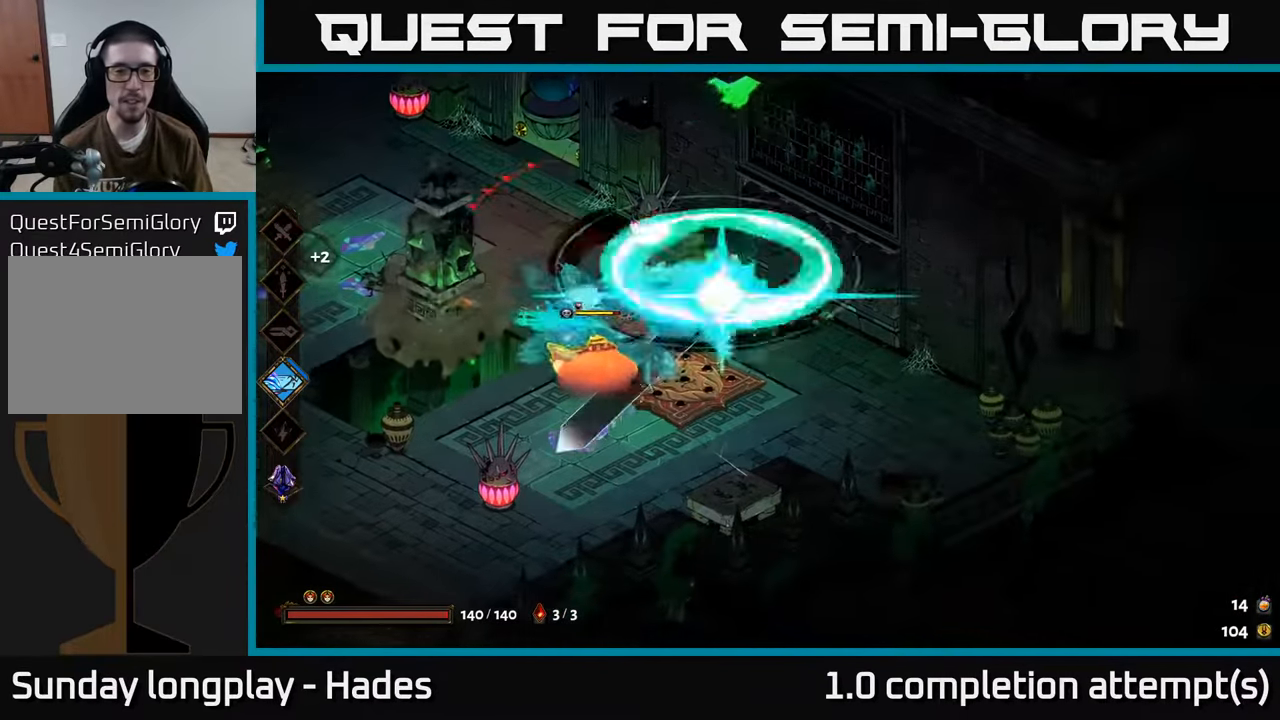
Gameplay with a controller (Xbox layout); each line is a JSON object with the inputs held at the frame after it. "events" lists button and stick changes between this image and that frame as [ms after this image, input, new state], when the widget could be followed in between. Not read: right_stick.
{"buttons": ["A", "X"], "left_stick": "down", "events": [[100, "X", "up"], [184, "left_stick", "right"], [267, "A", "down"], [367, "A", "up"], [400, "left_stick", "down"], [450, "A", "down"], [467, "X", "down"]]}
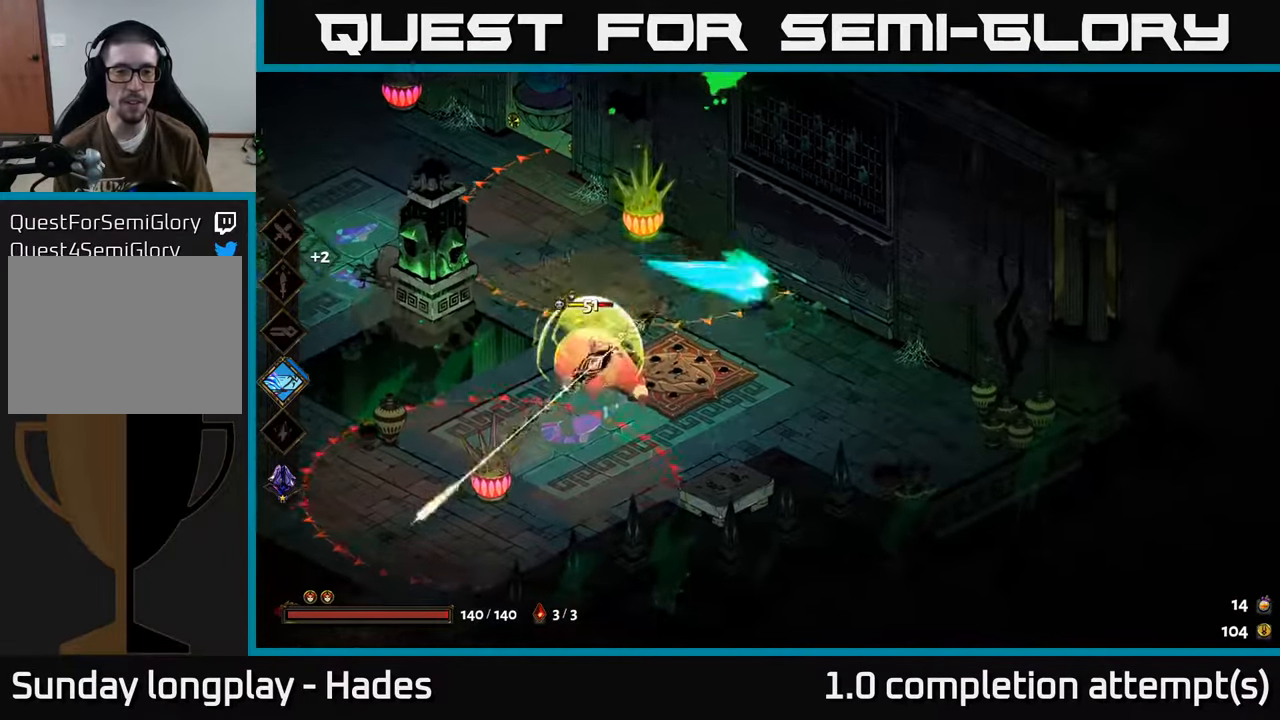
{"buttons": [], "left_stick": "left", "events": [[67, "A", "up"], [84, "left_stick", "left"], [434, "X", "up"]]}
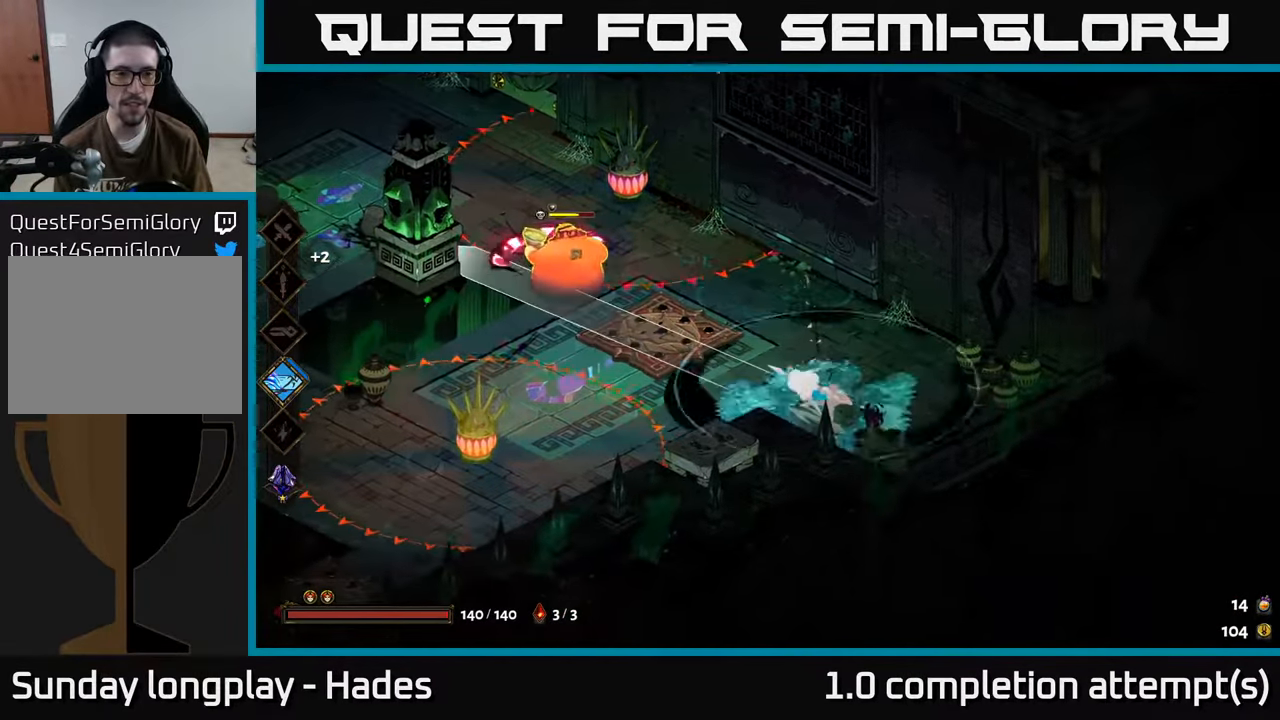
{"buttons": ["X"], "left_stick": "left", "events": [[117, "left_stick", "down-right"], [184, "left_stick", "right"], [317, "A", "down"], [384, "X", "down"], [417, "left_stick", "up"], [434, "A", "up"], [484, "left_stick", "left"]]}
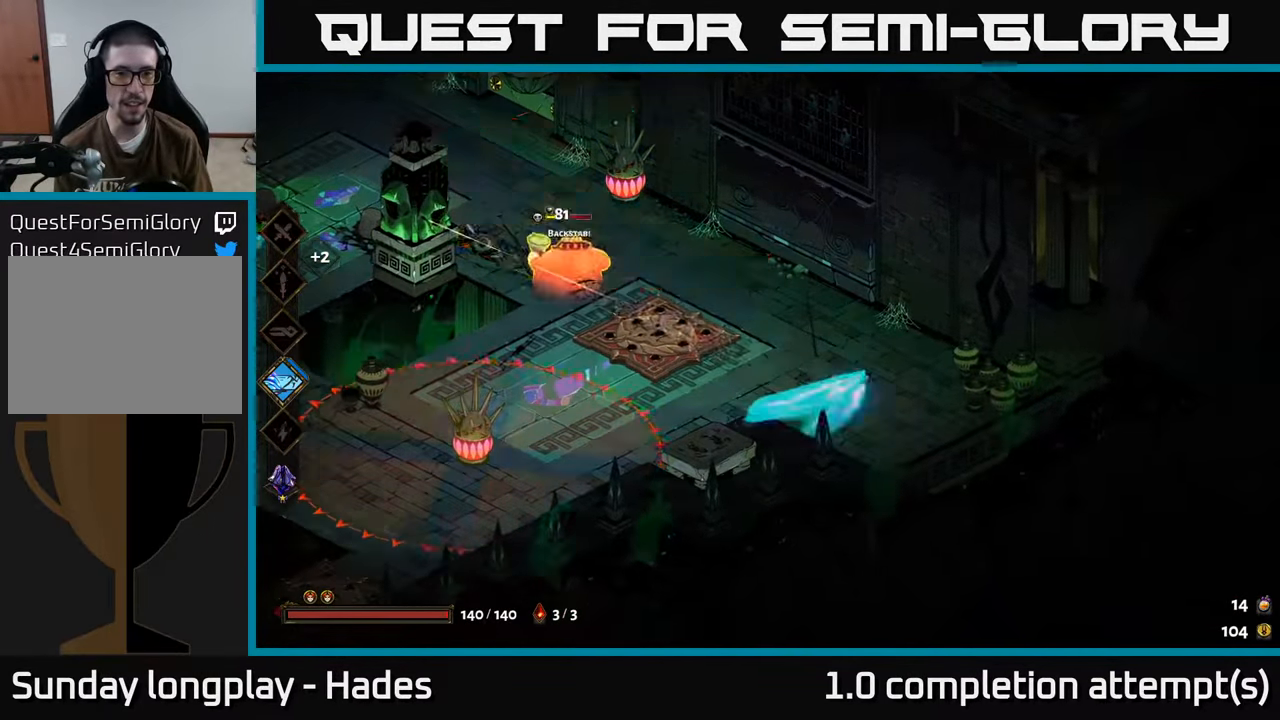
{"buttons": [], "left_stick": "left", "events": [[366, "X", "up"]]}
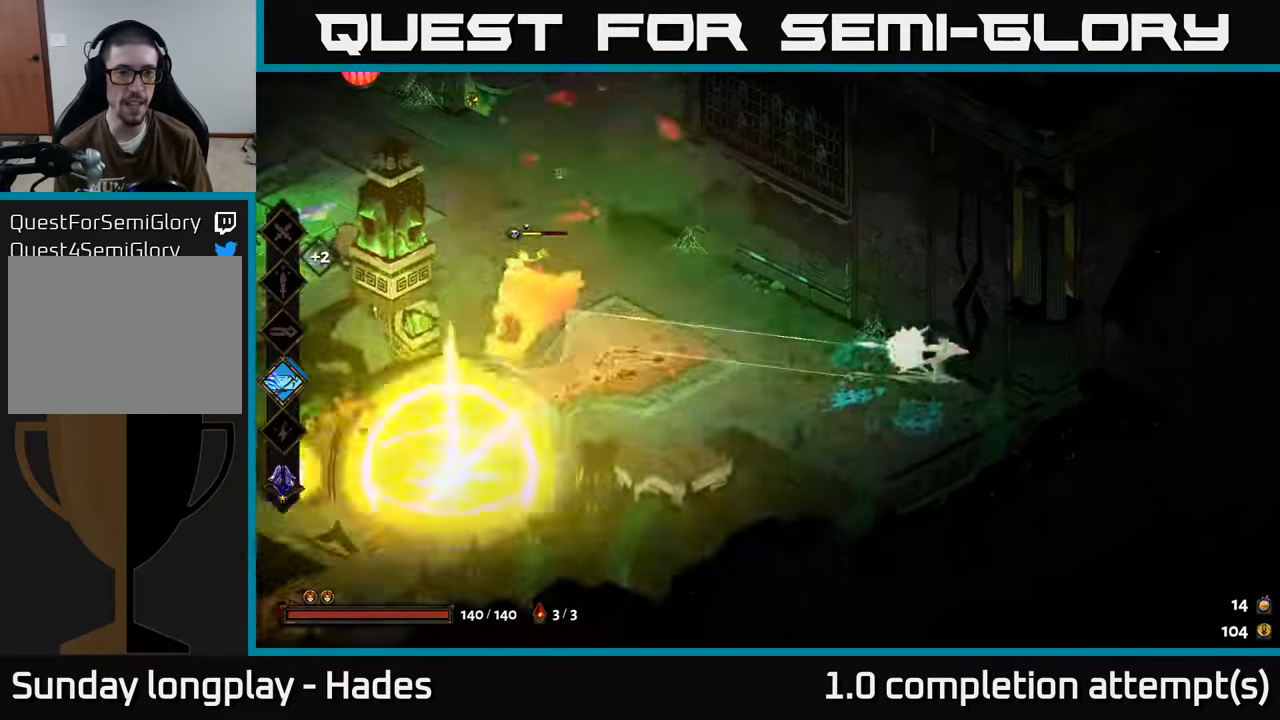
{"buttons": ["X"], "left_stick": "left", "events": [[166, "A", "down"], [216, "left_stick", "up-left"], [300, "A", "up"], [383, "A", "down"], [450, "X", "down"], [450, "left_stick", "left"], [500, "A", "up"]]}
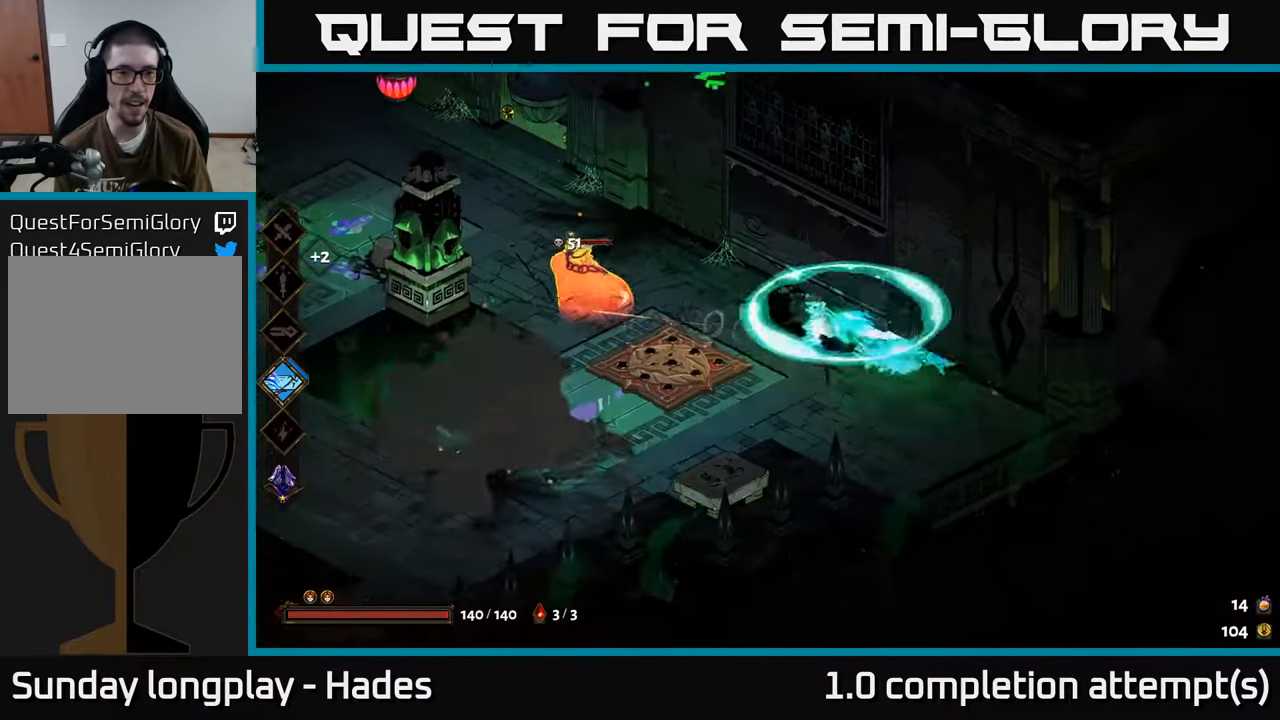
{"buttons": [], "left_stick": "left", "events": [[400, "X", "up"]]}
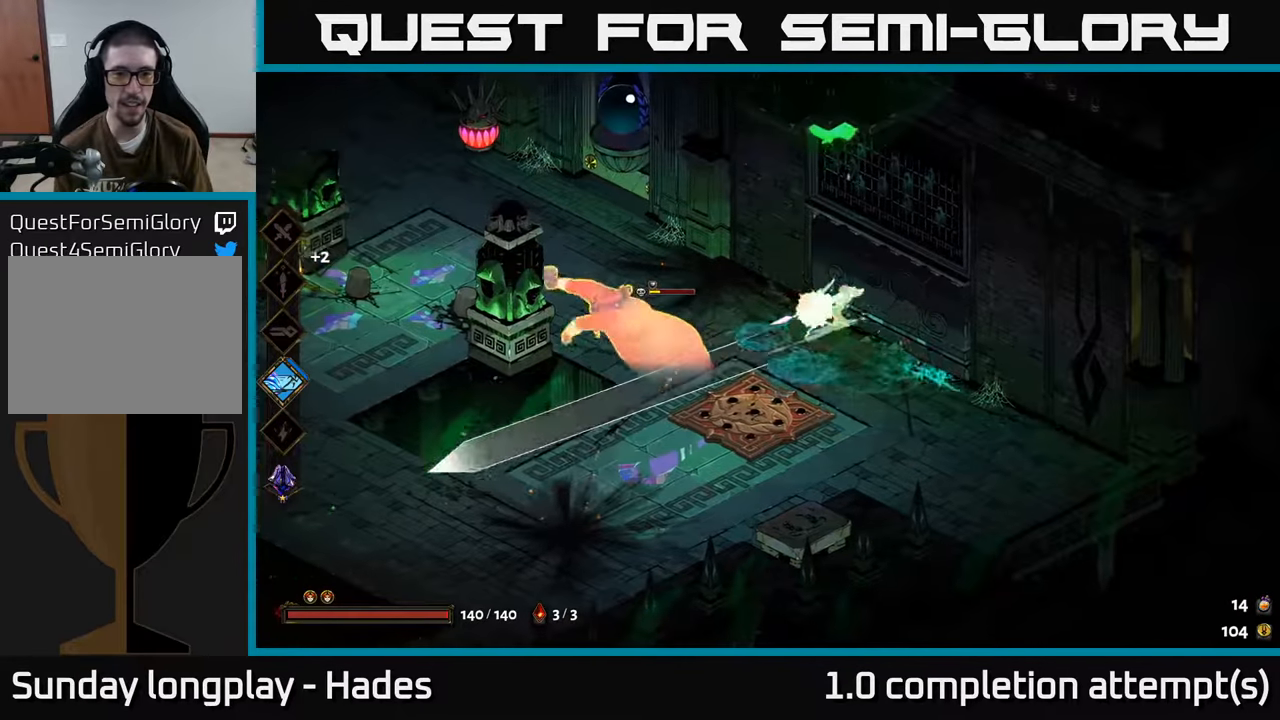
{"buttons": ["X"], "left_stick": "down-right", "events": [[66, "A", "down"], [166, "A", "up"], [233, "A", "down"], [283, "X", "down"], [366, "A", "up"], [400, "left_stick", "down-right"]]}
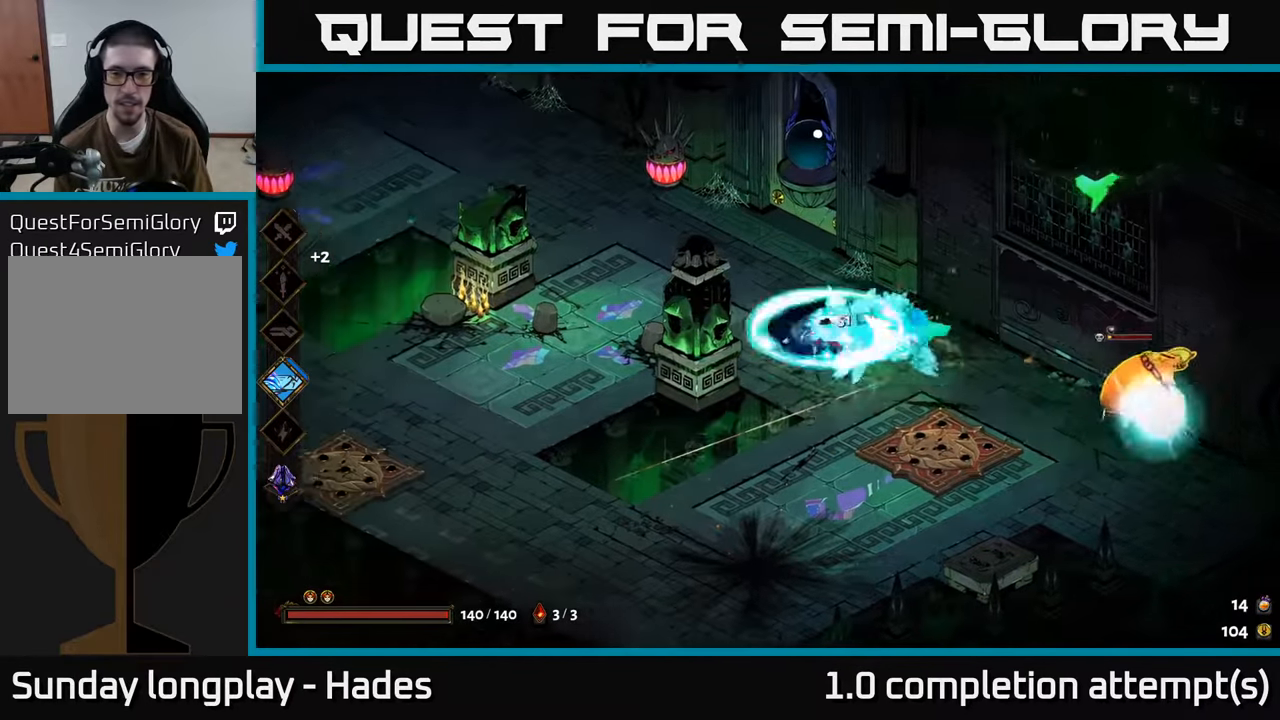
{"buttons": [], "left_stick": "right", "events": [[116, "left_stick", "right"], [283, "X", "up"]]}
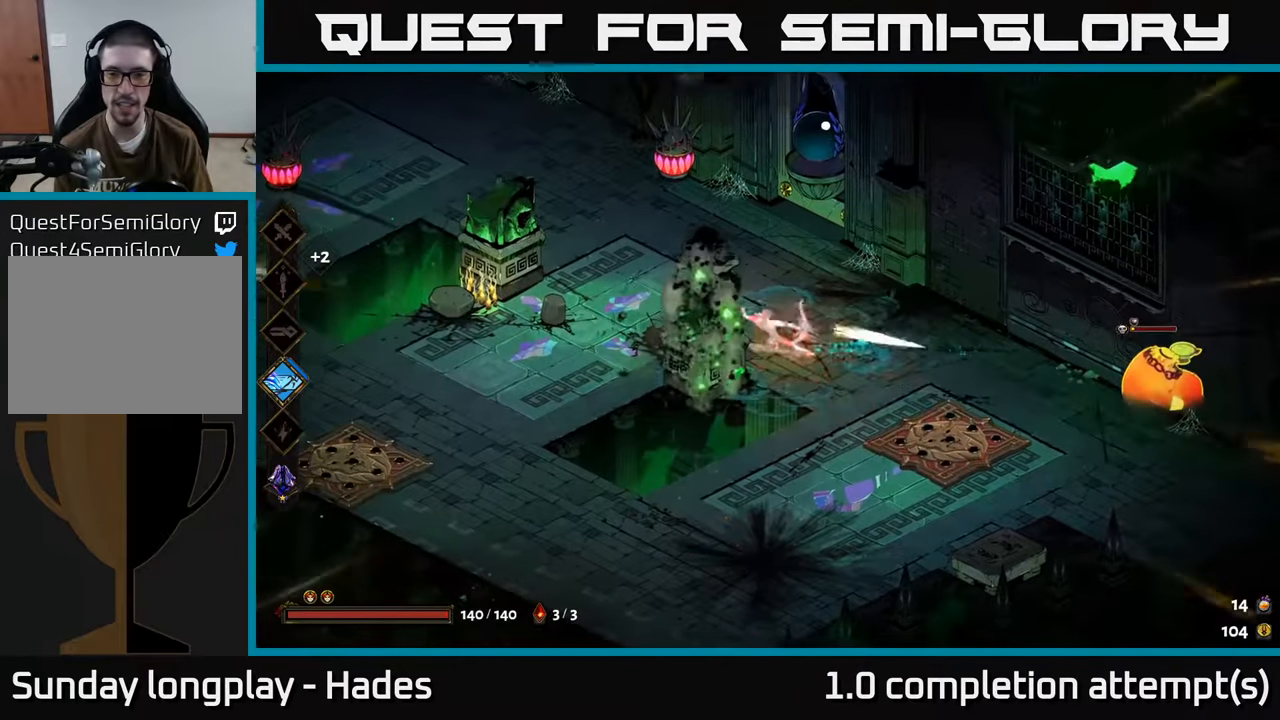
{"buttons": ["X"], "left_stick": "down-right", "events": [[50, "A", "down"], [166, "A", "up"], [250, "A", "down"], [283, "X", "down"], [316, "left_stick", "down-right"], [333, "A", "up"]]}
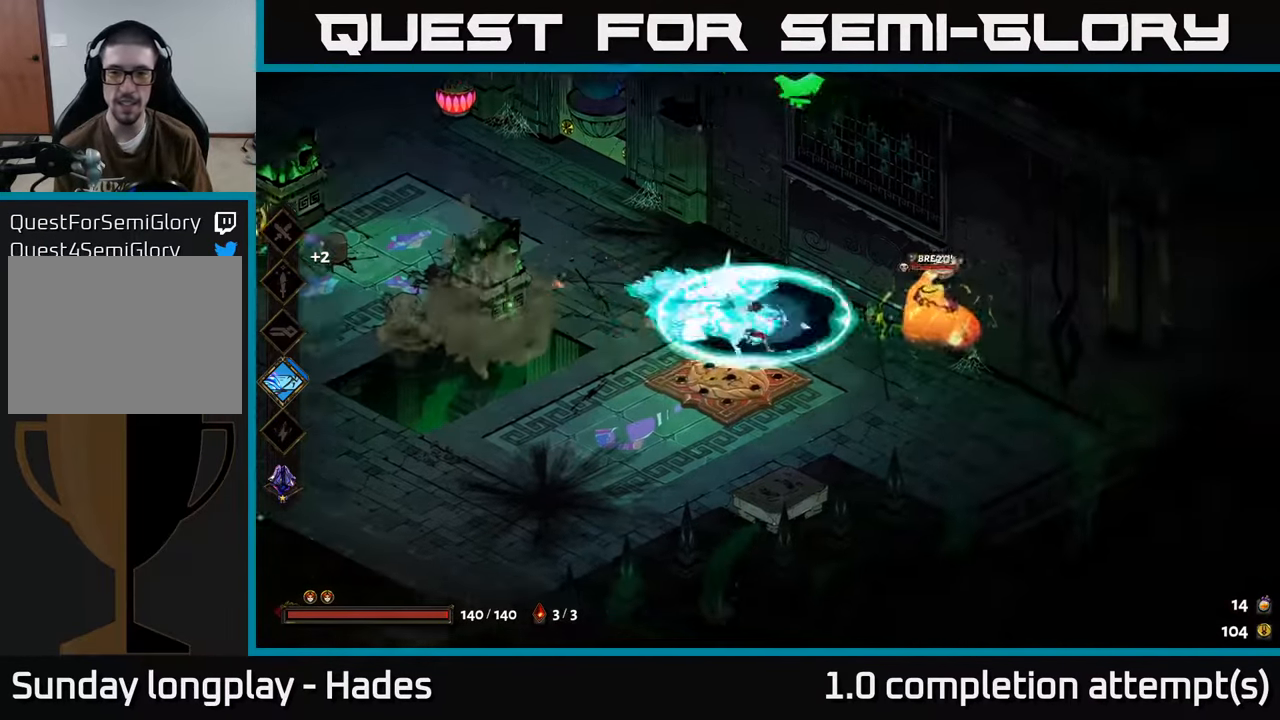
{"buttons": ["A"], "left_stick": "right", "events": [[100, "left_stick", "right"], [216, "X", "up"], [383, "A", "down"]]}
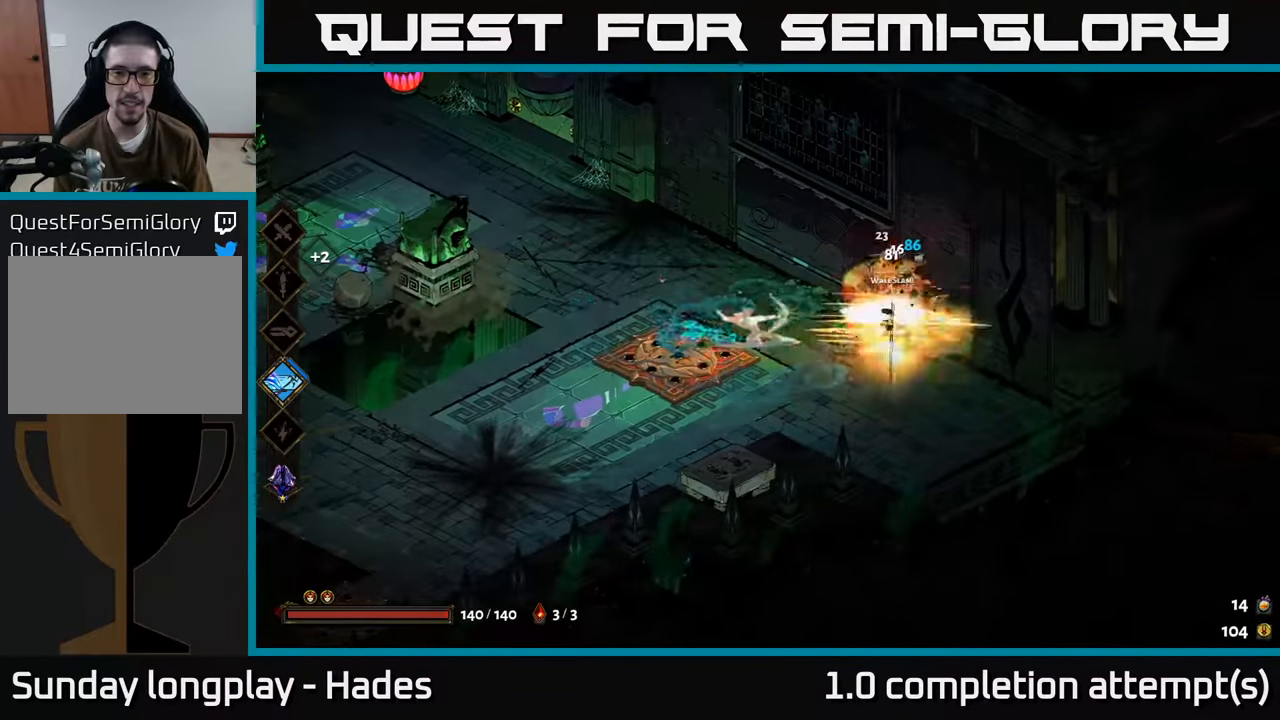
{"buttons": ["X"], "left_stick": "left", "events": [[16, "A", "up"], [66, "A", "down"], [83, "X", "down"], [83, "left_stick", "down-right"], [150, "A", "up"], [266, "left_stick", "down-left"], [316, "left_stick", "left"]]}
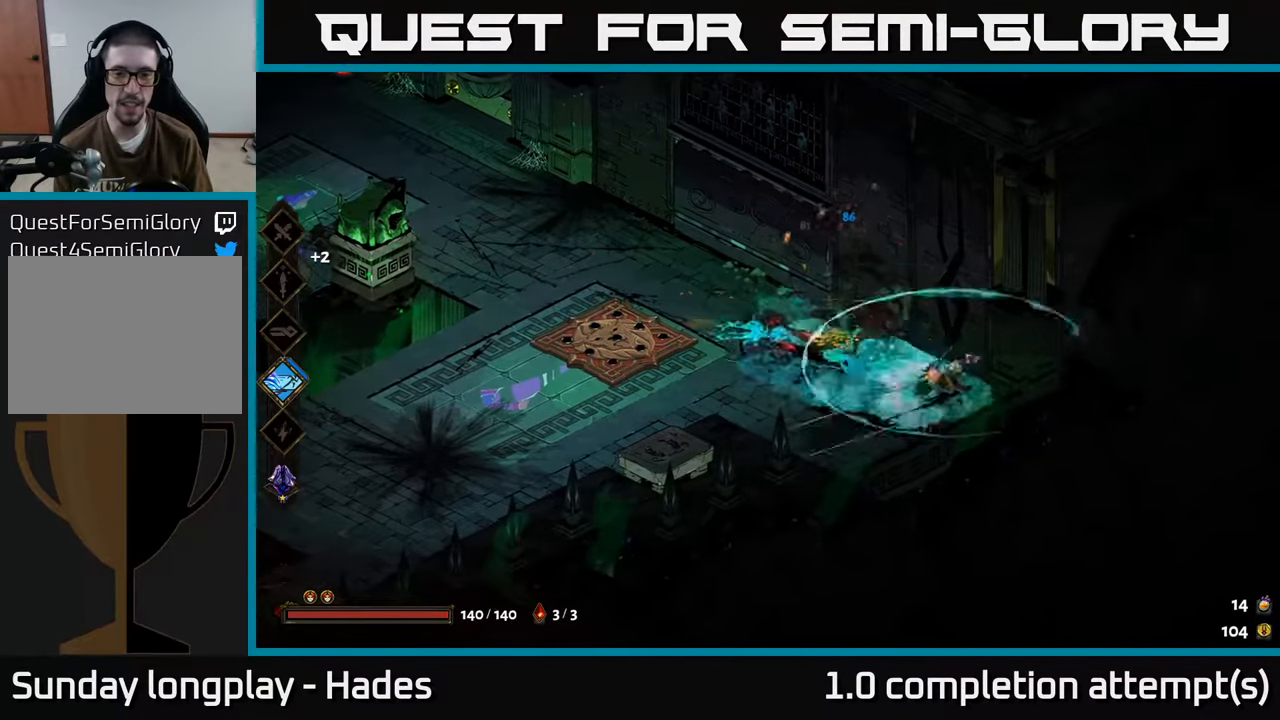
{"buttons": [], "left_stick": "up-left", "events": [[66, "X", "up"], [216, "A", "down"], [383, "A", "up"], [416, "left_stick", "up-left"]]}
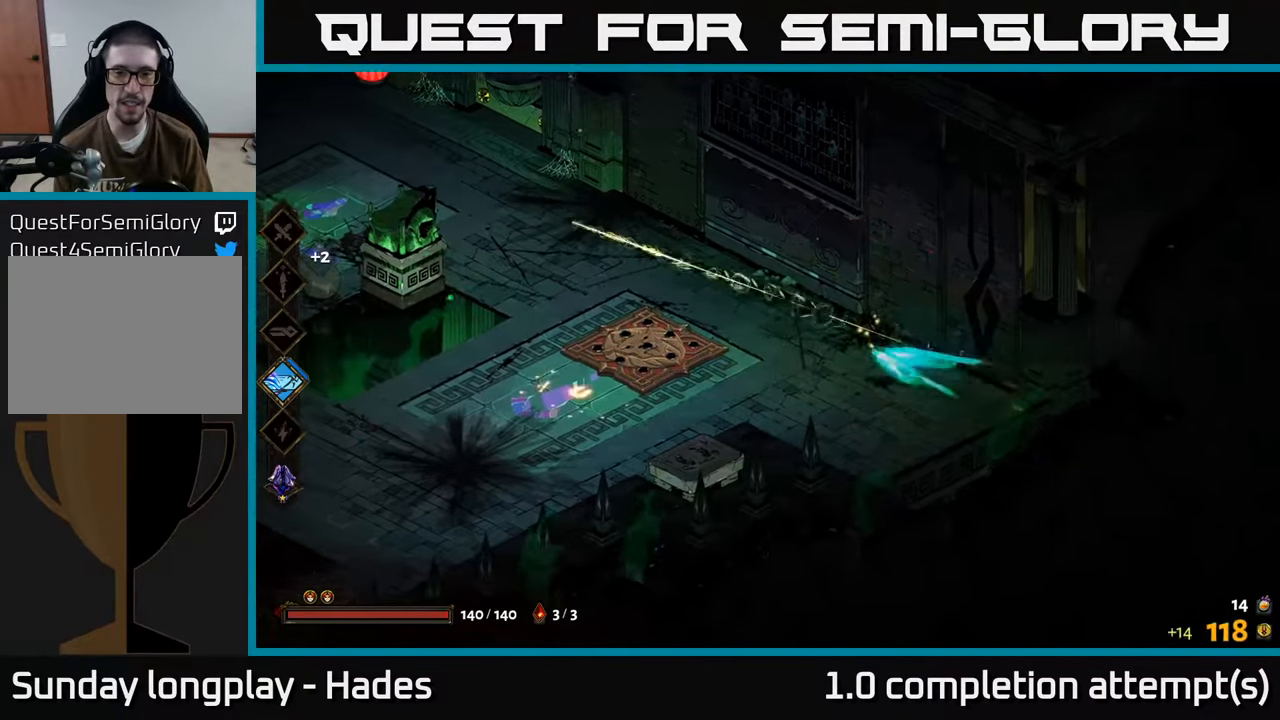
{"buttons": [], "left_stick": "up-left", "events": [[133, "left_stick", "left"], [283, "left_stick", "up-left"]]}
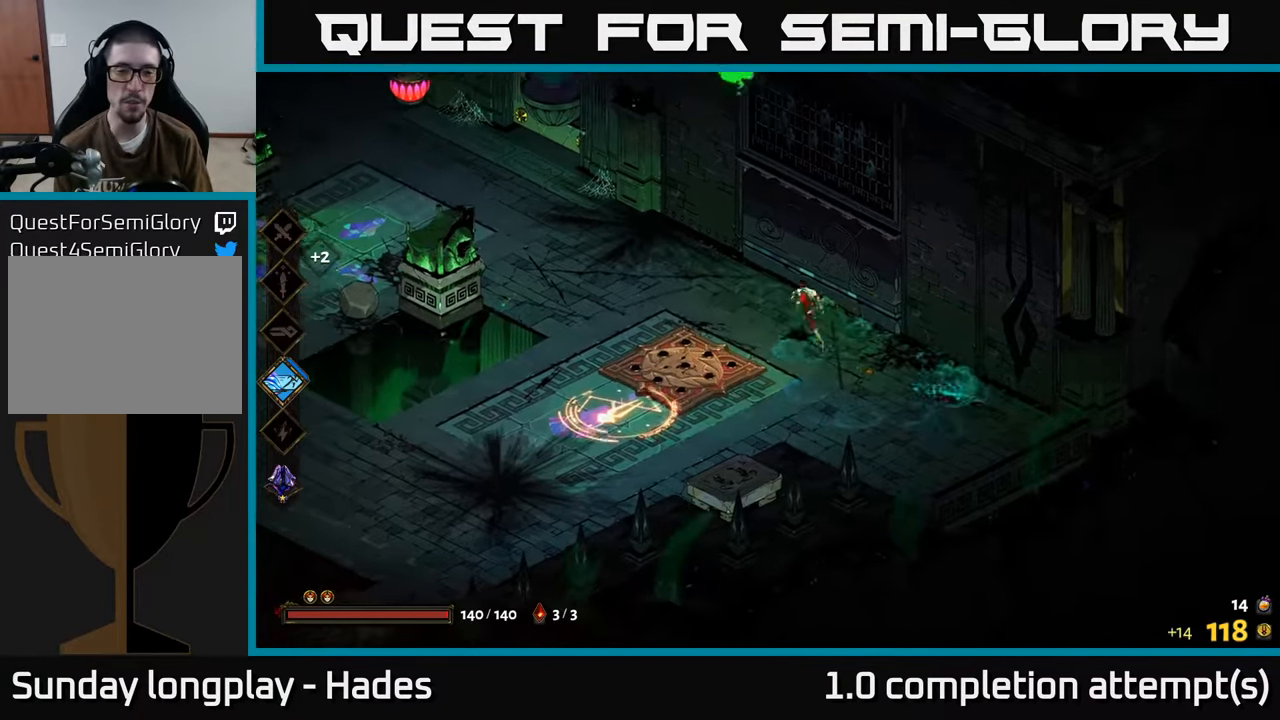
{"buttons": [], "left_stick": "down-left", "events": [[16, "left_stick", "left"], [283, "left_stick", "down-left"], [400, "A", "down"], [483, "A", "up"]]}
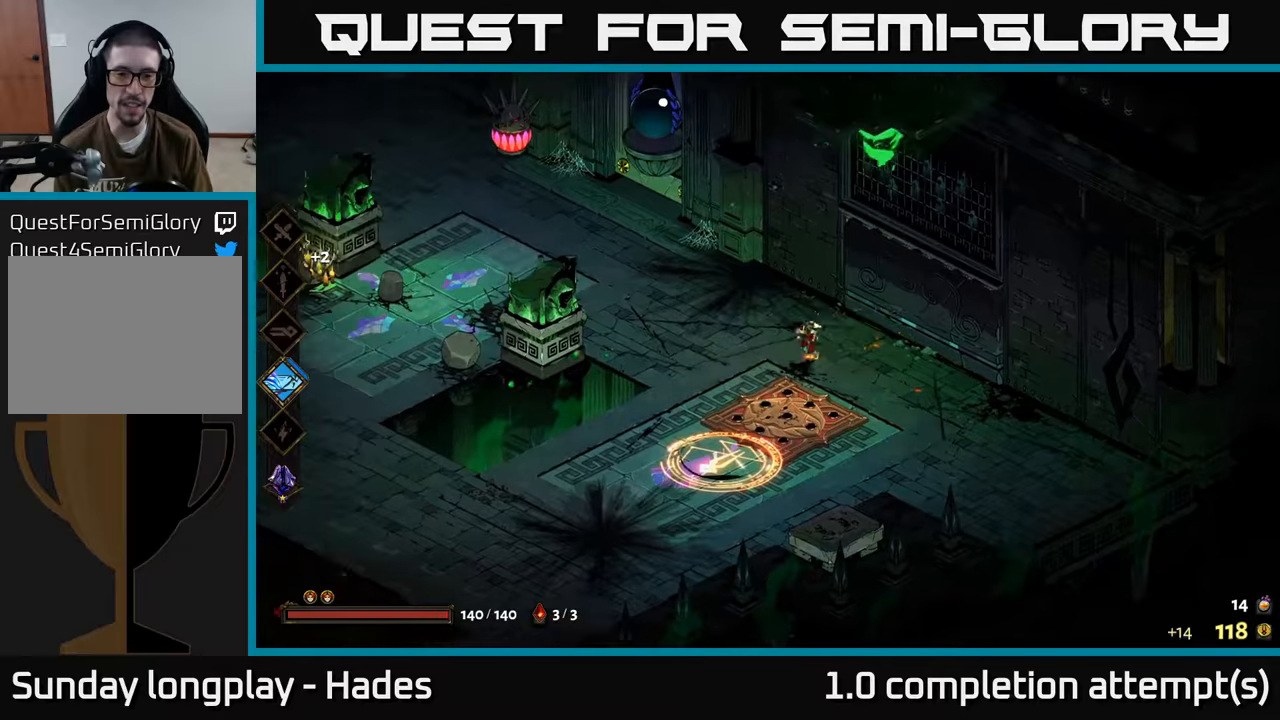
{"buttons": ["X"], "left_stick": "up-right", "events": [[67, "A", "down"], [133, "X", "down"], [200, "A", "up"], [250, "left_stick", "down-right"], [300, "left_stick", "right"], [433, "left_stick", "up-right"]]}
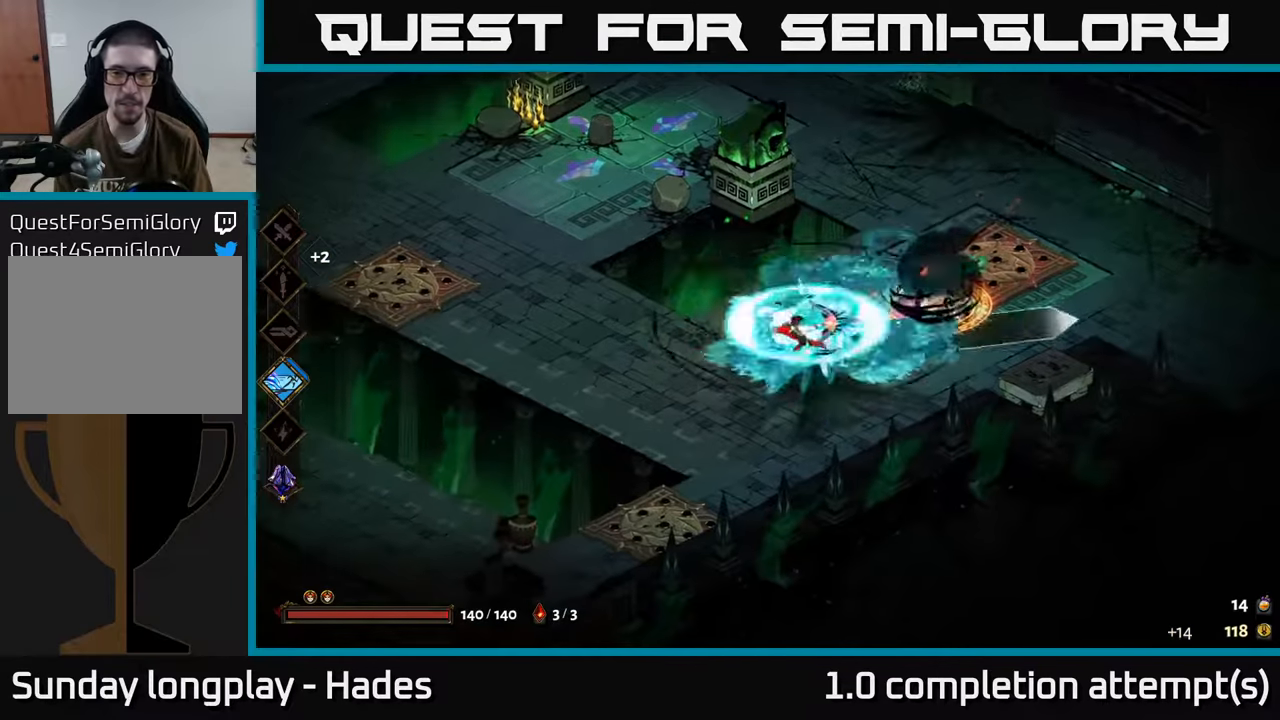
{"buttons": ["X"], "left_stick": "up", "events": [[100, "X", "up"], [300, "left_stick", "up"], [367, "A", "down"], [450, "X", "down"], [500, "A", "up"]]}
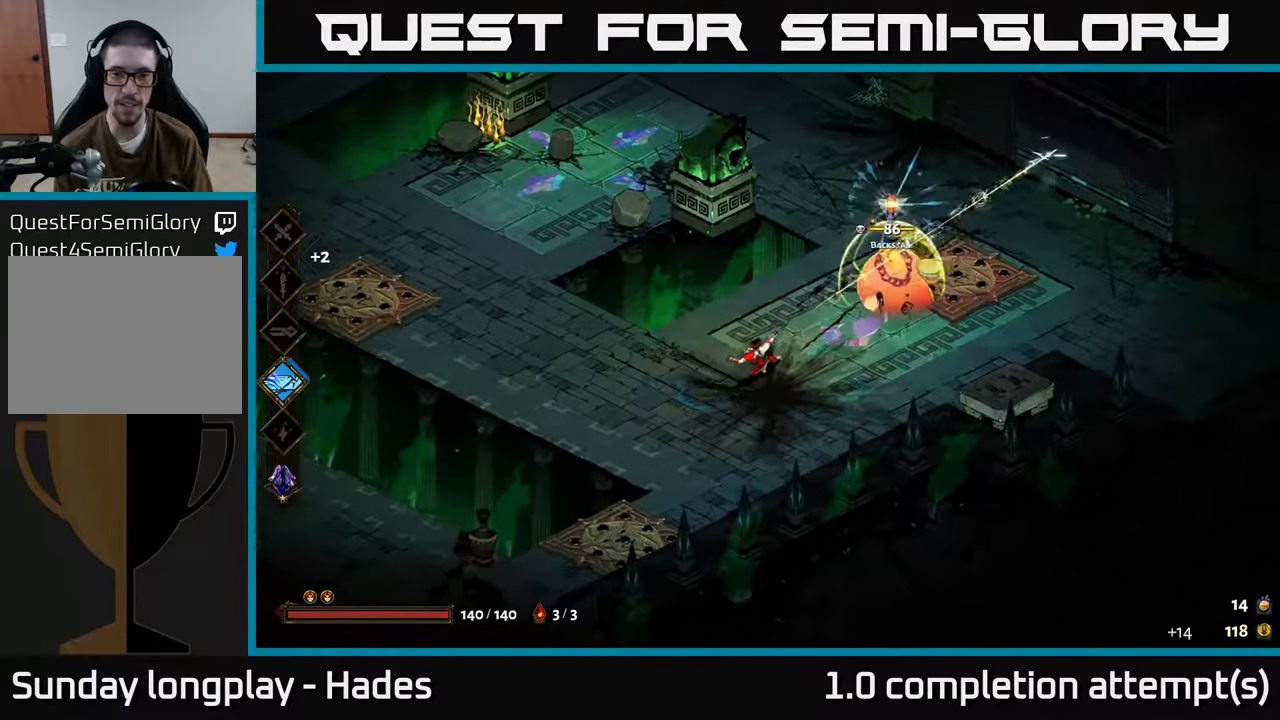
{"buttons": [], "left_stick": "down-right", "events": [[150, "left_stick", "down-right"], [433, "X", "up"]]}
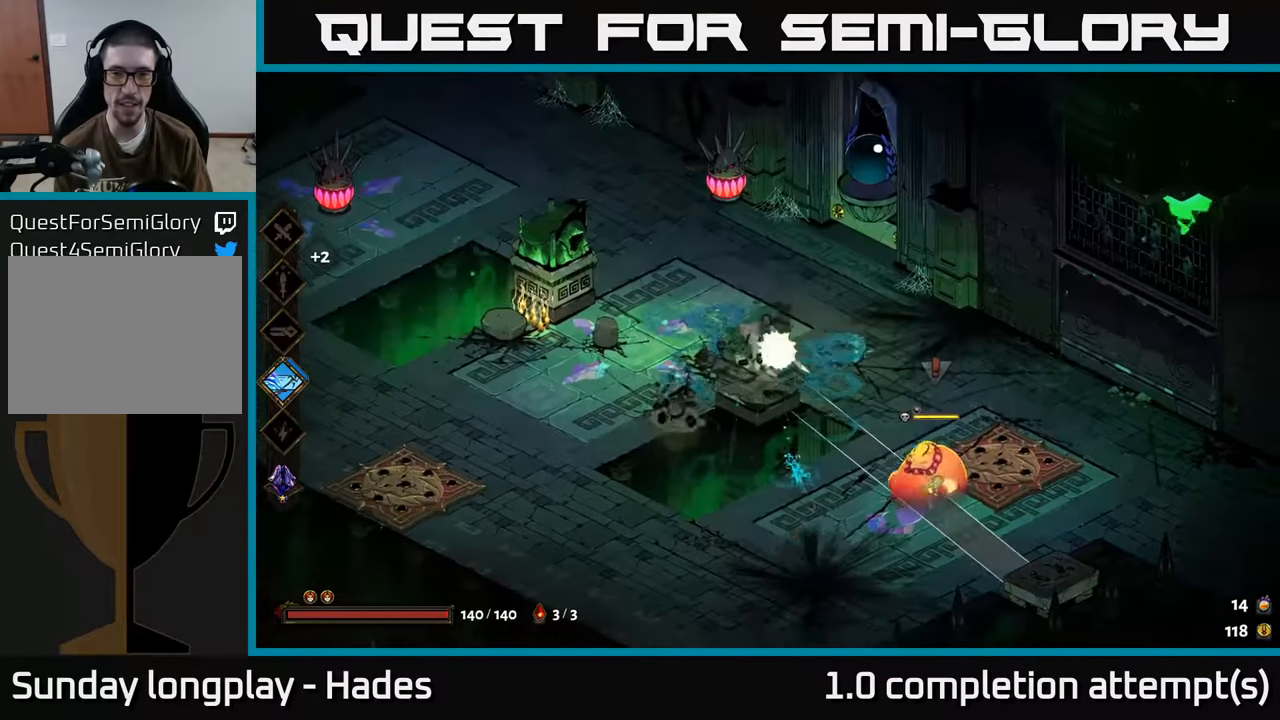
{"buttons": ["X"], "left_stick": "down", "events": [[67, "left_stick", "right"], [150, "A", "down"], [200, "left_stick", "up-right"], [267, "A", "up"], [350, "A", "down"], [367, "X", "down"], [400, "A", "up"], [417, "left_stick", "down"]]}
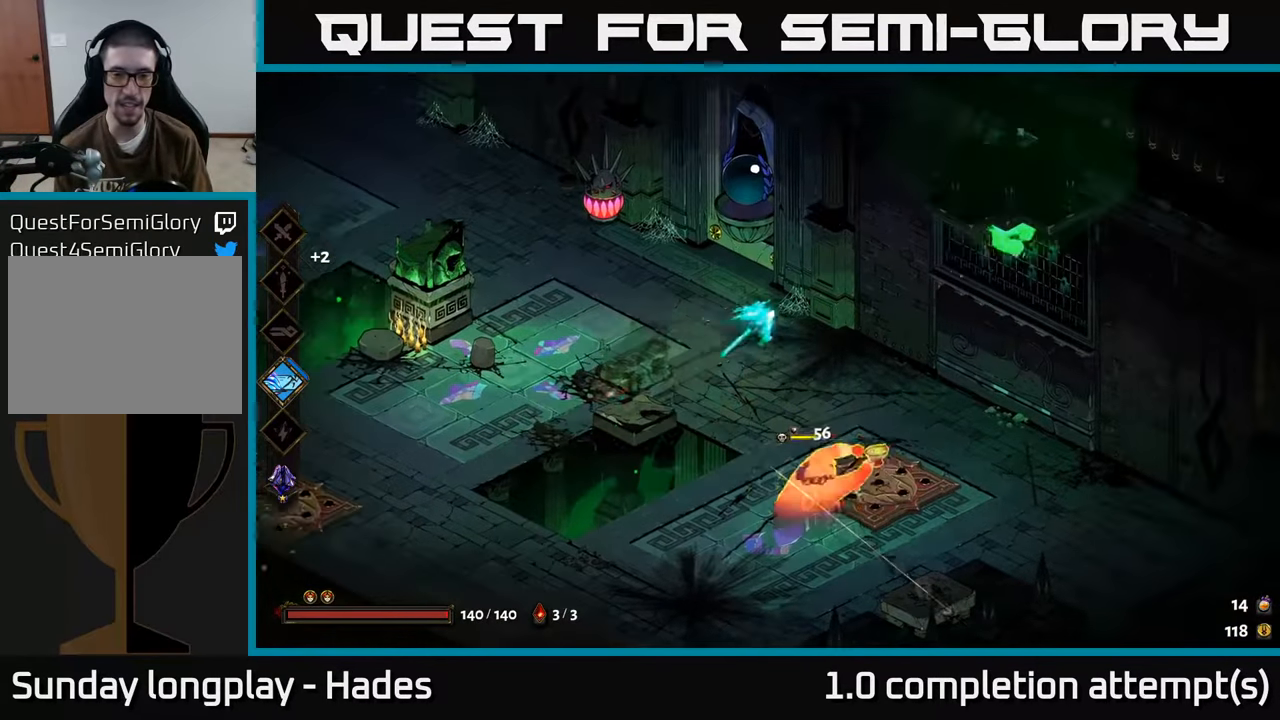
{"buttons": [], "left_stick": "down-left", "events": [[100, "left_stick", "down-left"], [333, "X", "up"]]}
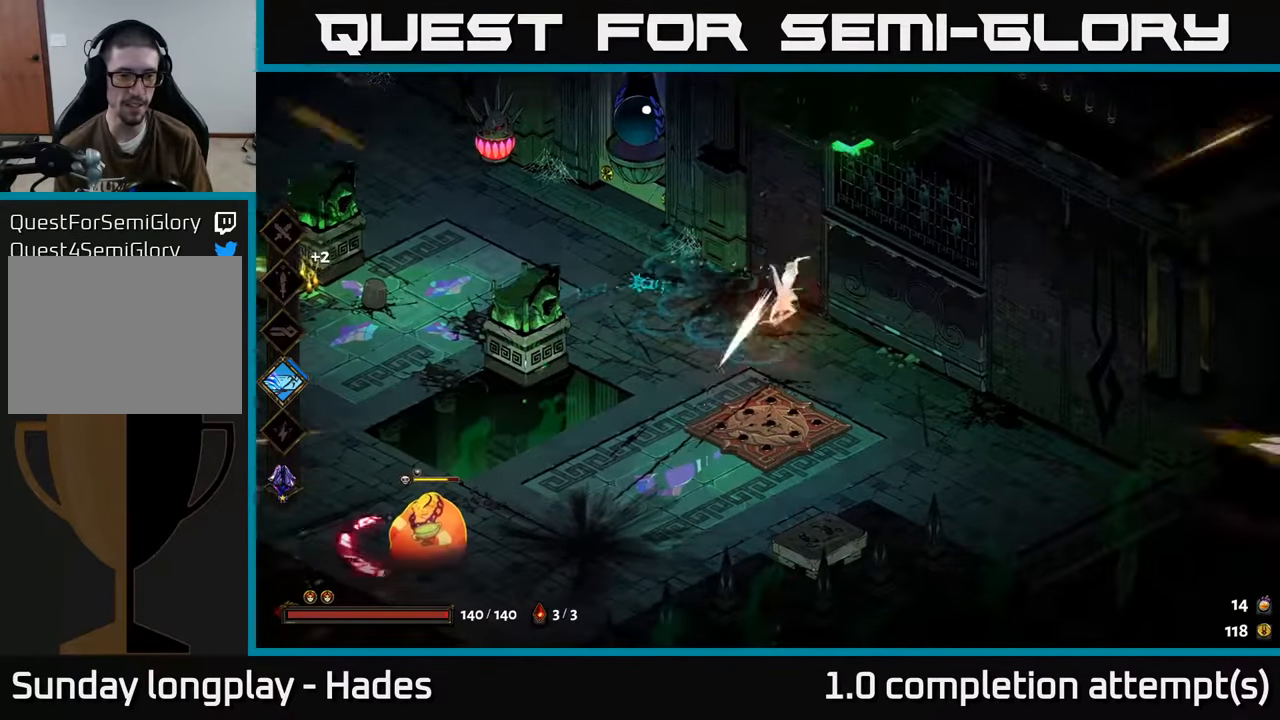
{"buttons": ["X"], "left_stick": "down-left", "events": [[17, "A", "down"], [150, "A", "up"], [200, "A", "down"], [250, "X", "down"], [300, "A", "up"]]}
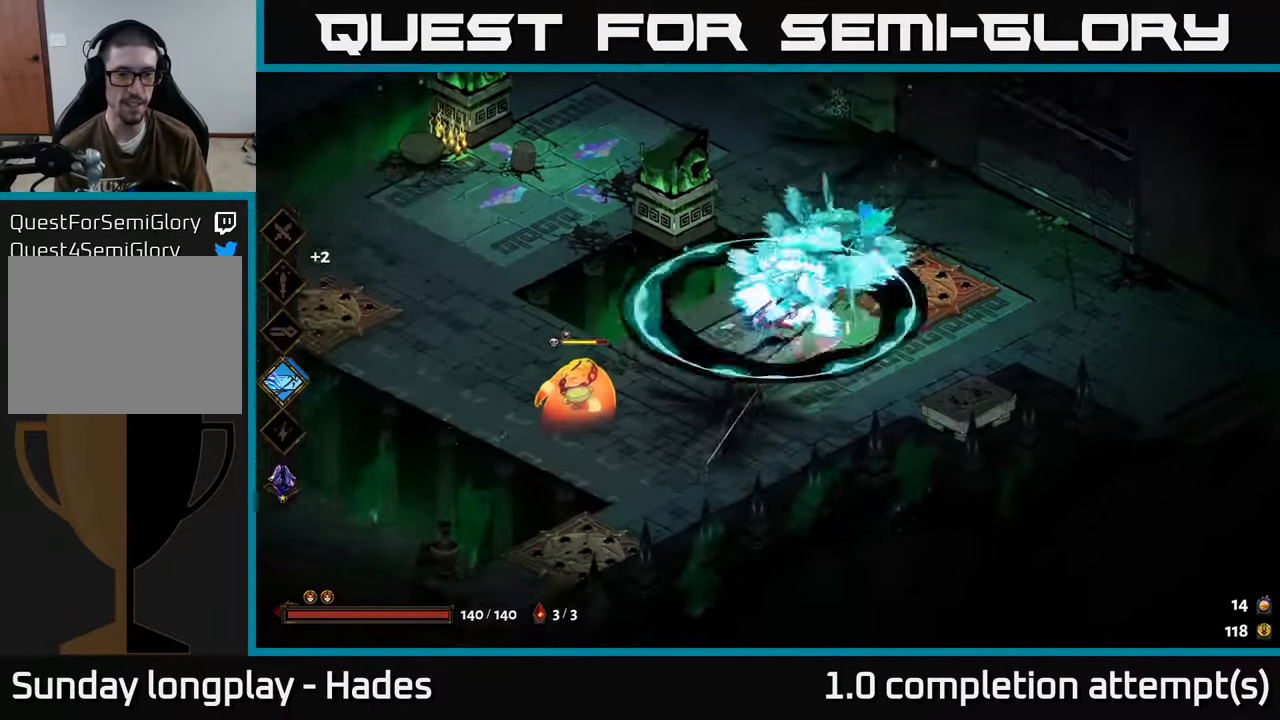
{"buttons": ["A"], "left_stick": "down-left", "events": [[183, "left_stick", "left"], [200, "X", "up"], [467, "A", "down"], [500, "left_stick", "down-left"]]}
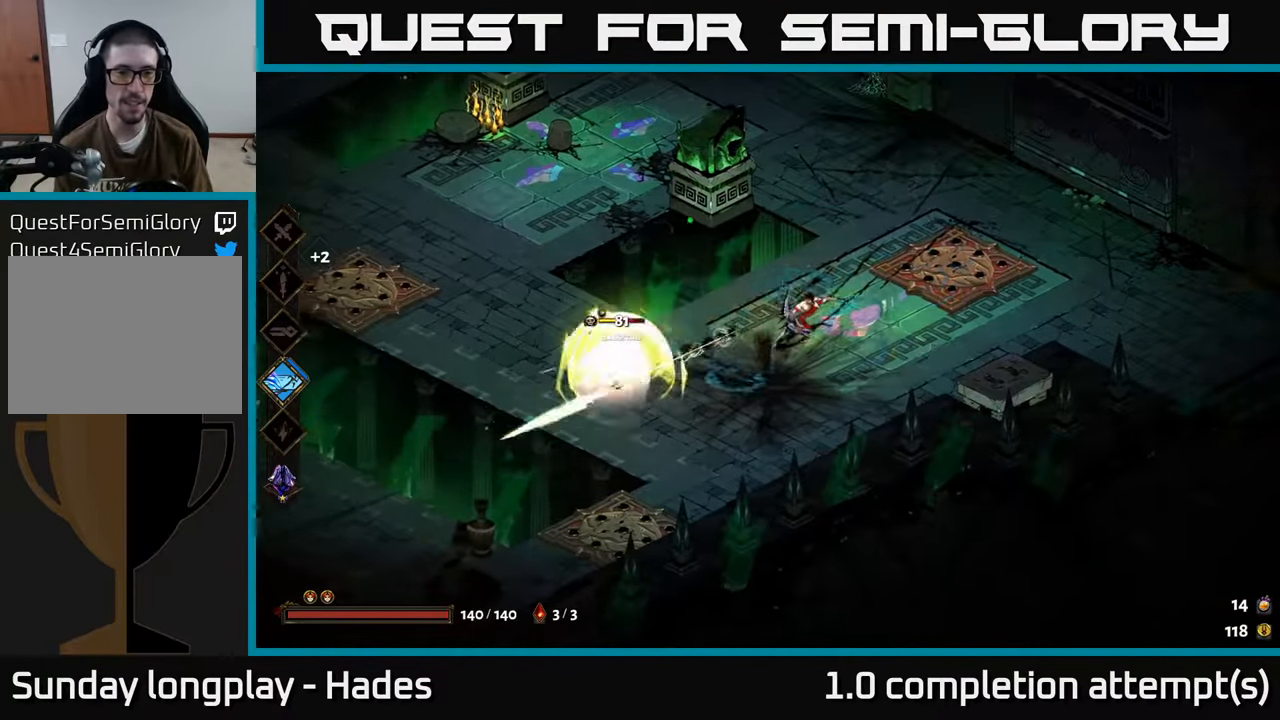
{"buttons": ["X"], "left_stick": "left", "events": [[33, "X", "down"], [83, "A", "up"], [250, "left_stick", "up-left"], [500, "left_stick", "left"]]}
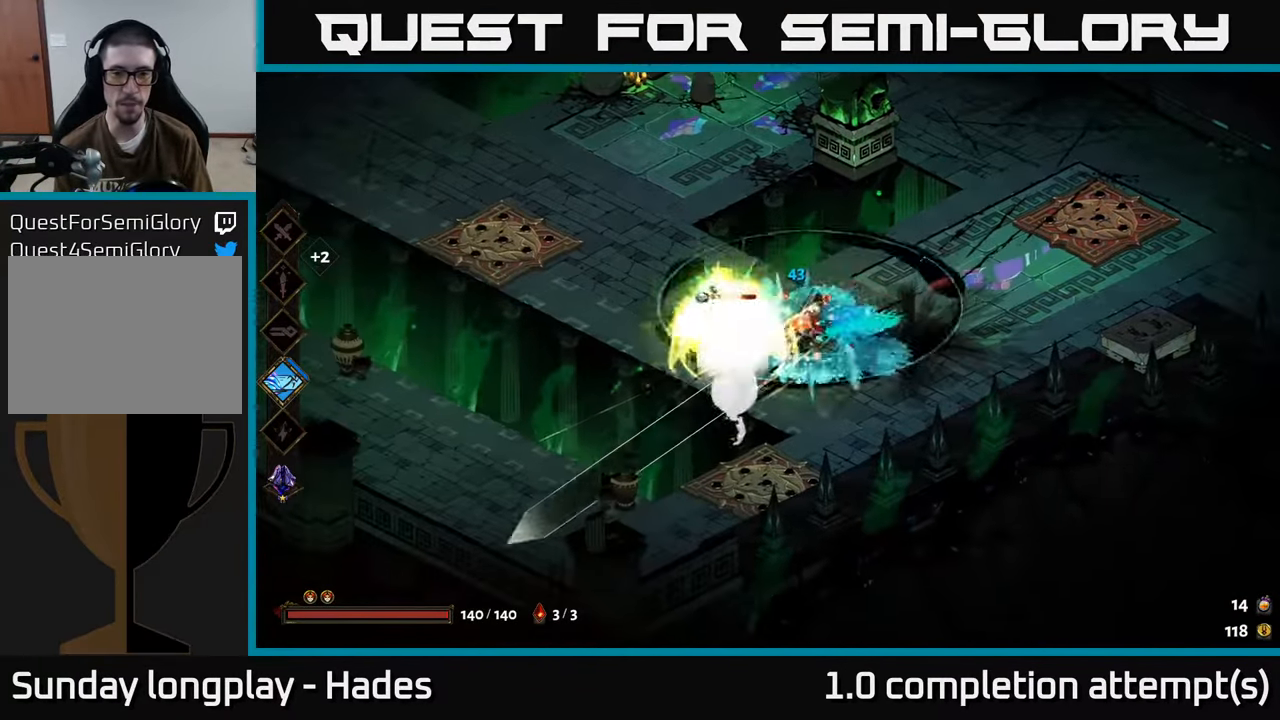
{"buttons": ["X"], "left_stick": "left", "events": [[33, "X", "up"], [283, "A", "down"], [433, "A", "up"], [500, "X", "down"]]}
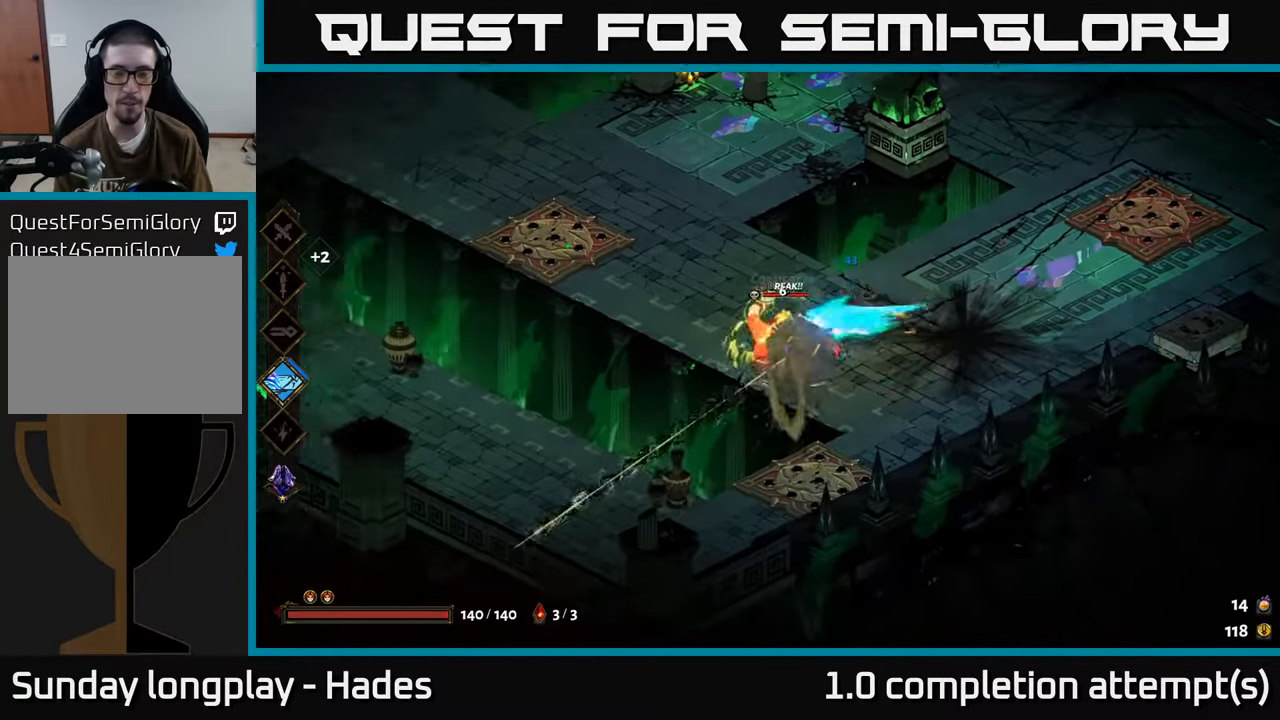
{"buttons": [], "left_stick": "down-right", "events": [[33, "left_stick", "down-right"], [417, "X", "up"]]}
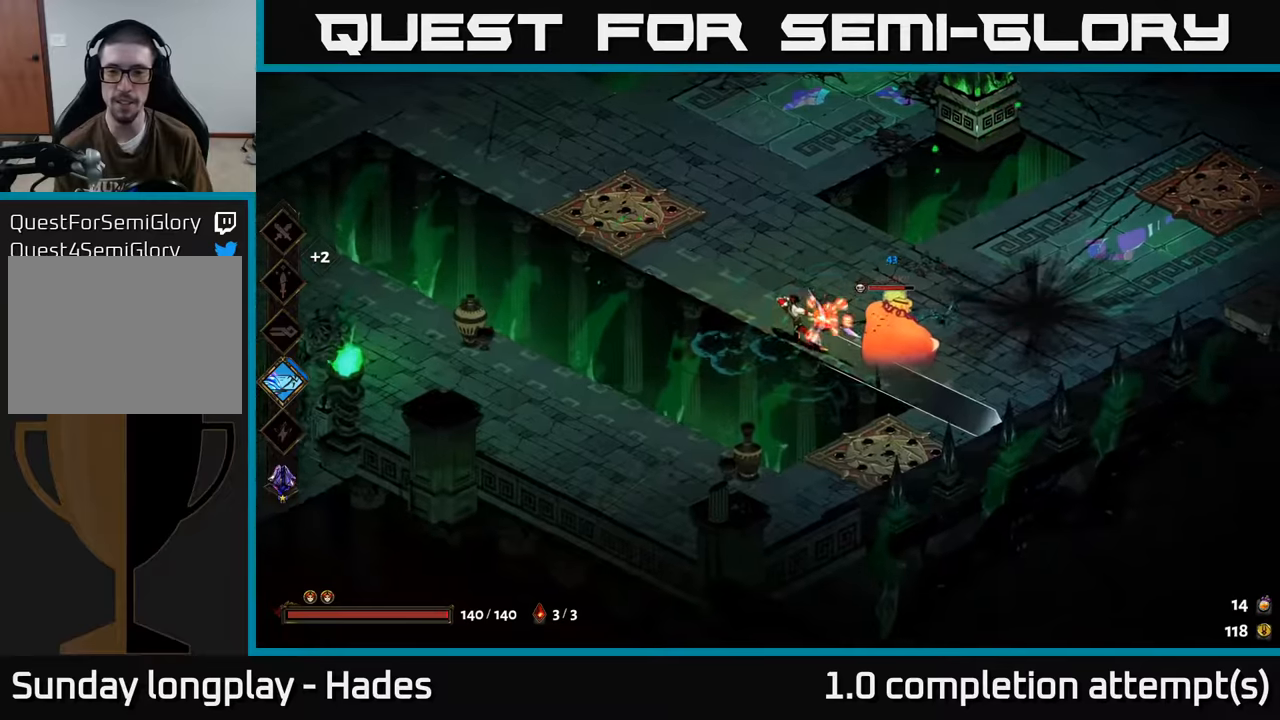
{"buttons": ["X"], "left_stick": "up-left", "events": [[17, "left_stick", "right"], [200, "A", "down"], [317, "A", "up"], [434, "A", "down"], [434, "X", "down"], [450, "A", "up"], [484, "left_stick", "up-left"]]}
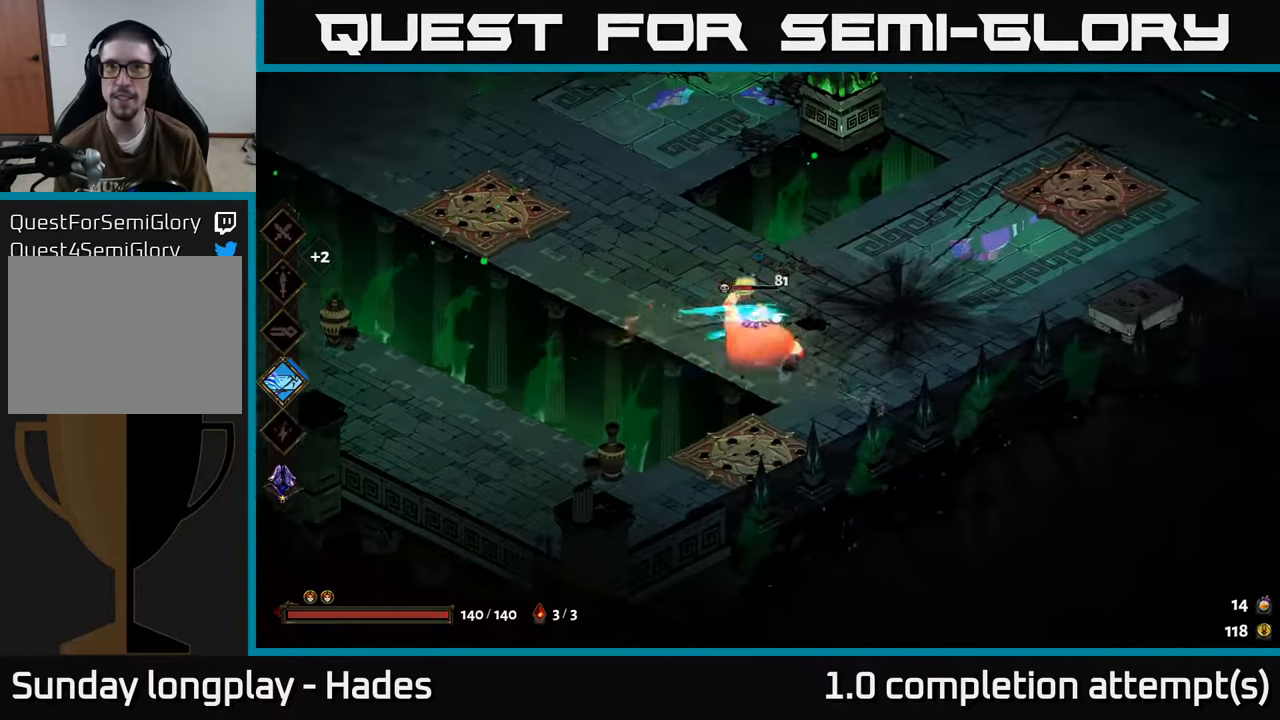
{"buttons": [], "left_stick": "left", "events": [[34, "left_stick", "left"], [384, "X", "up"]]}
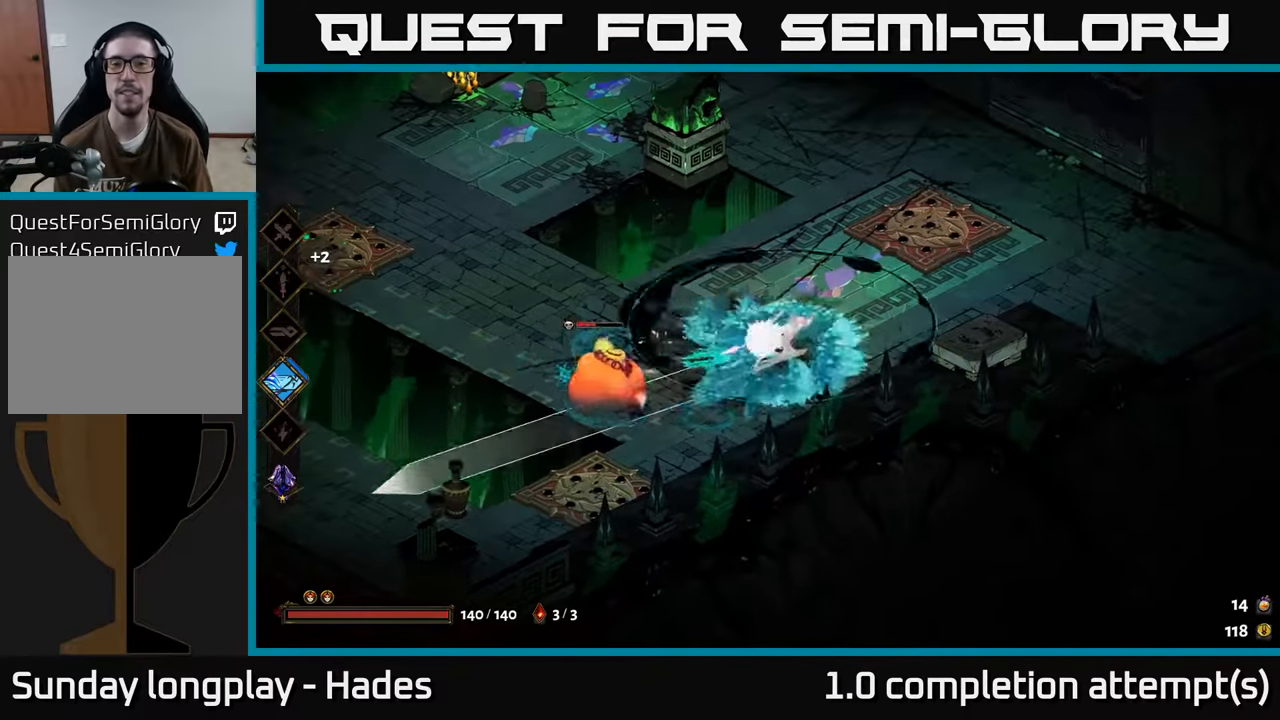
{"buttons": ["X"], "left_stick": "down-left", "events": [[200, "A", "down"], [317, "X", "down"], [384, "A", "up"], [467, "left_stick", "down-left"]]}
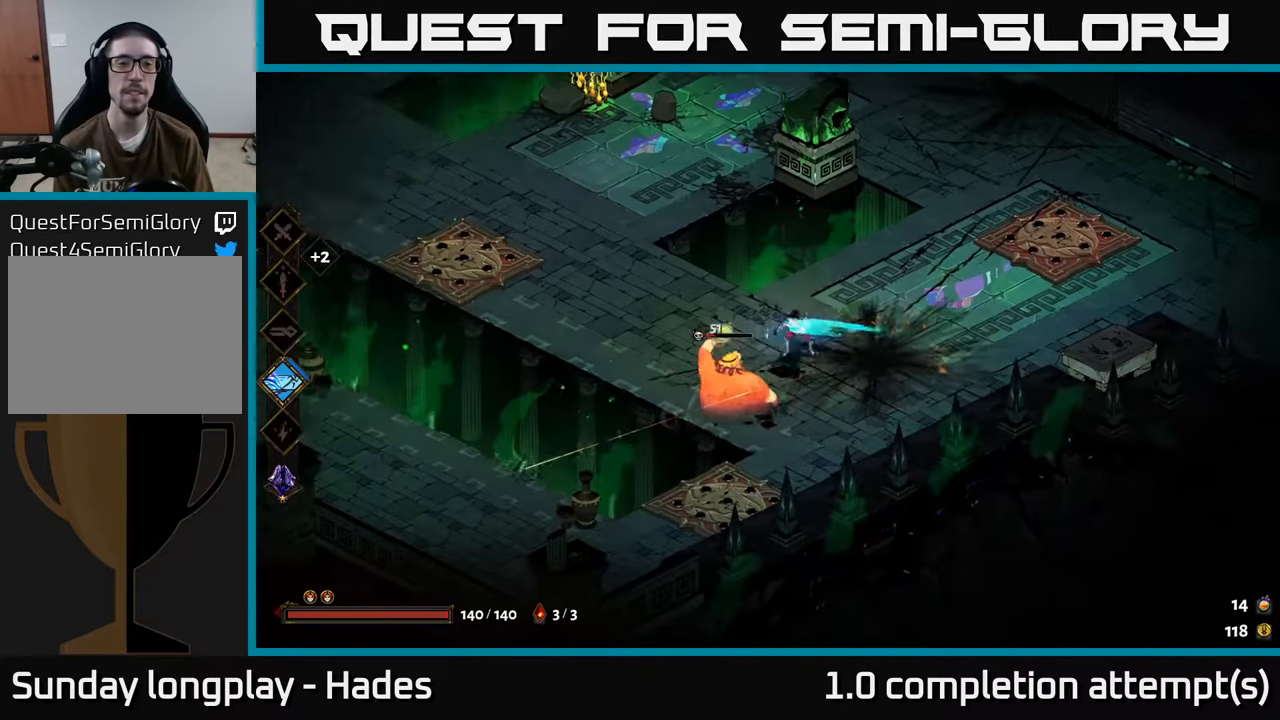
{"buttons": [], "left_stick": "down-left", "events": [[34, "left_stick", "down"], [267, "X", "up"], [434, "left_stick", "down-left"]]}
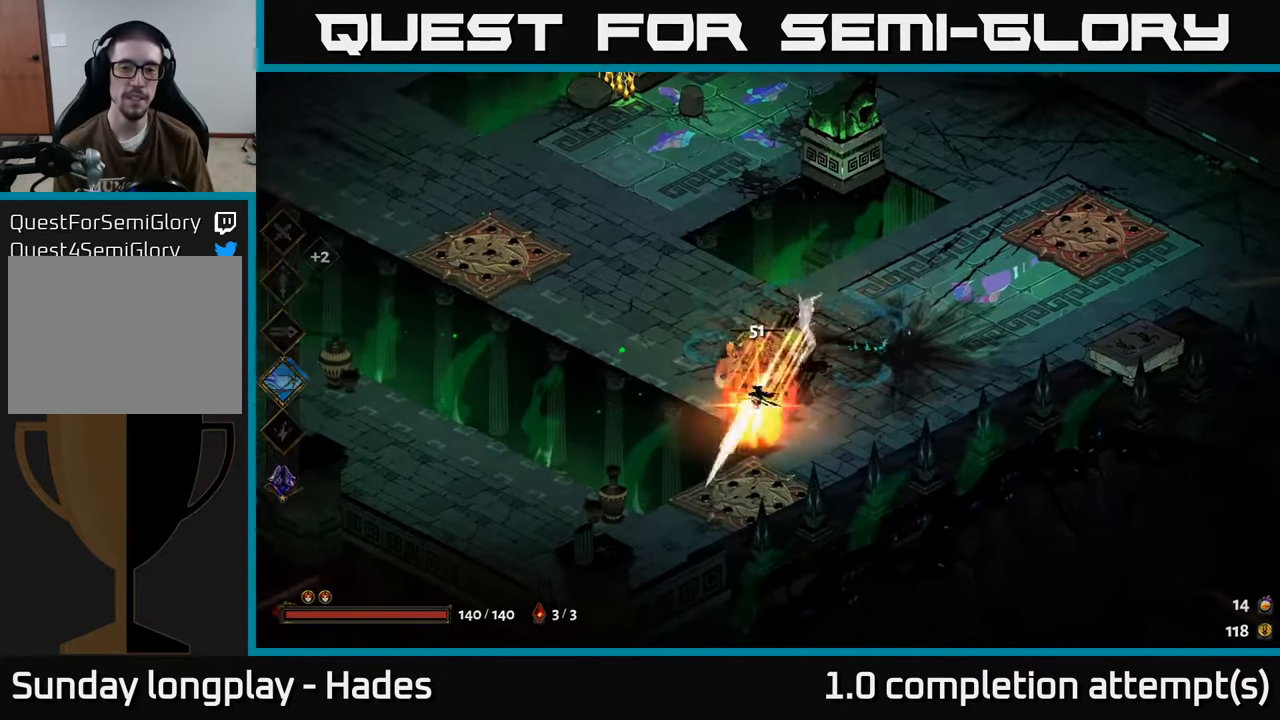
{"buttons": [], "left_stick": "up-left", "events": [[84, "left_stick", "left"], [150, "A", "down"], [267, "left_stick", "up-left"], [317, "A", "up"]]}